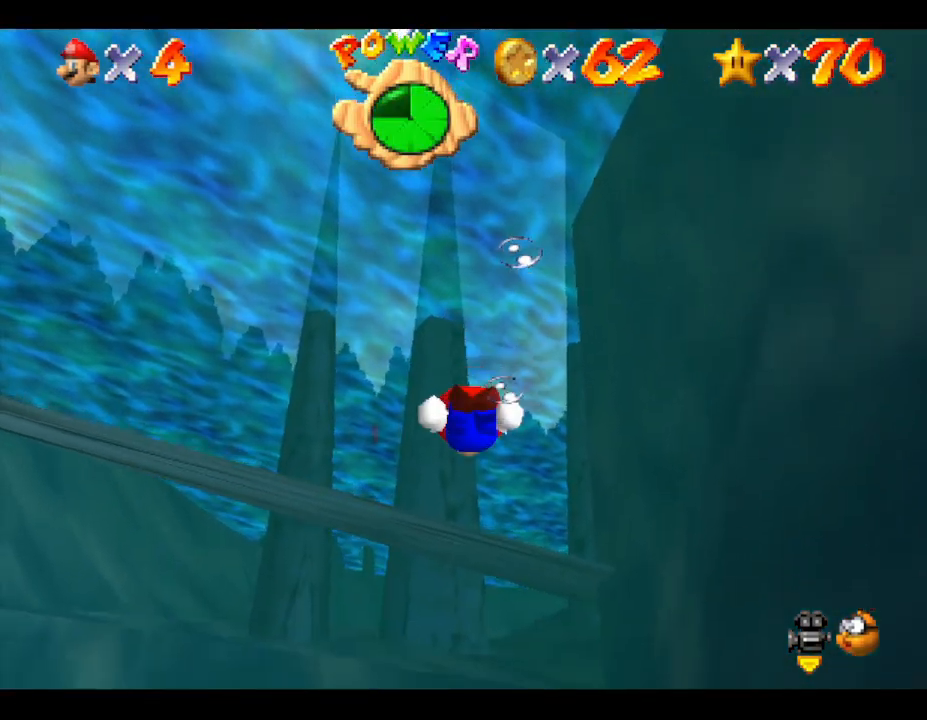
Gameplay with a controller (Nintendo layout); each line is a JSON object with the inputs held at the frame after it. "events" lists button and stick changes between this image and that frame as [ms after this image, input, new state], when the widget could be followed in between. Not read: L3 R3.
{"buttons": [], "left_stick": "center", "events": [[300, "A", "up"], [467, "left_stick", "center"]]}
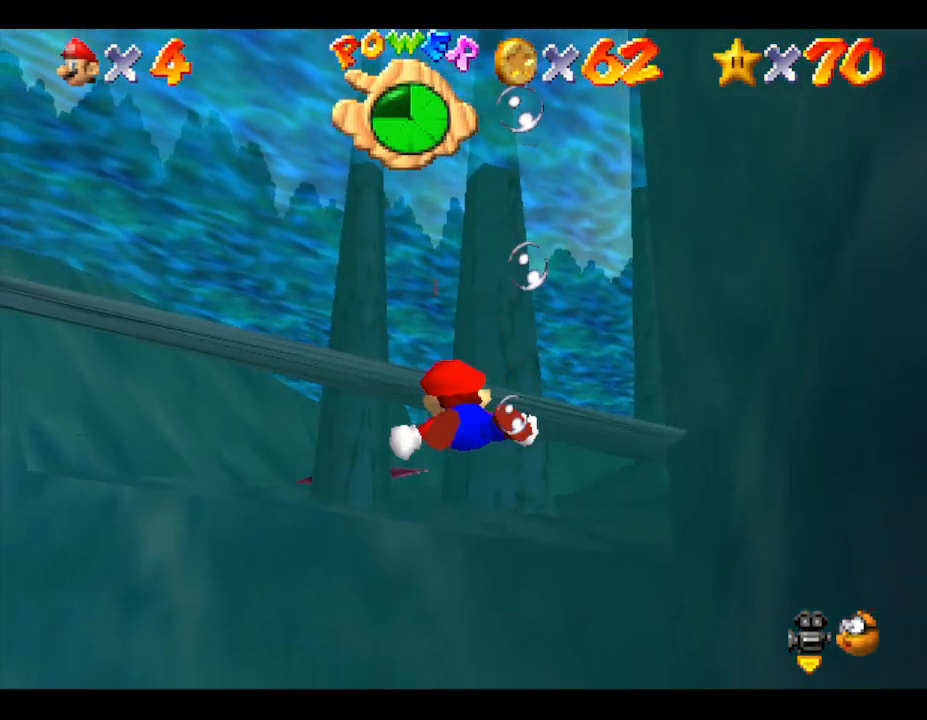
{"buttons": ["A"], "left_stick": "left", "events": [[300, "A", "down"], [417, "left_stick", "left"]]}
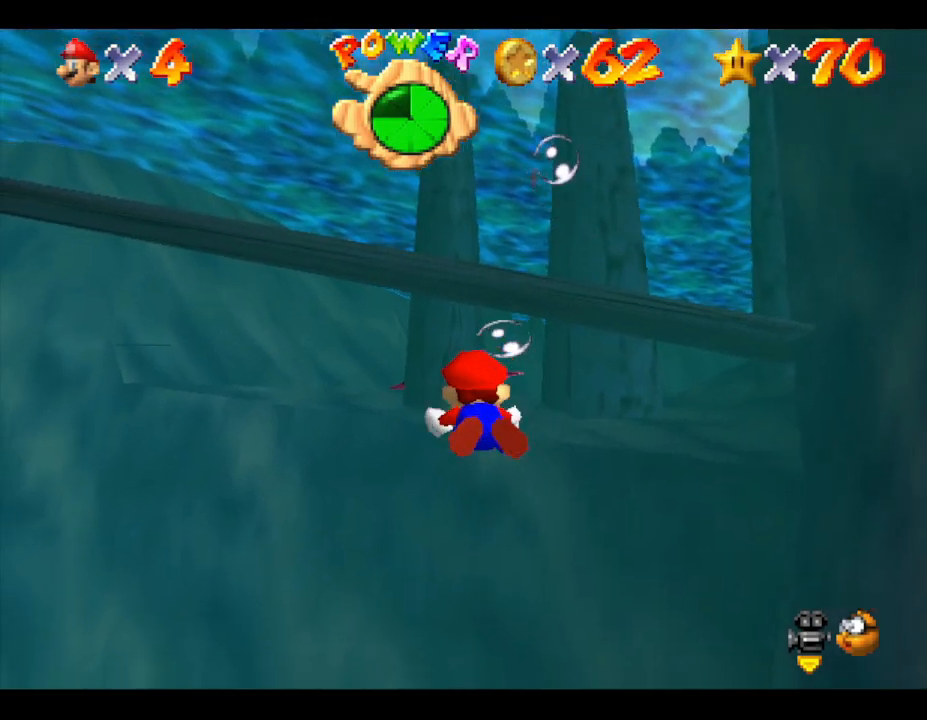
{"buttons": ["A"], "left_stick": "center", "events": [[83, "A", "up"], [317, "left_stick", "center"], [500, "A", "down"]]}
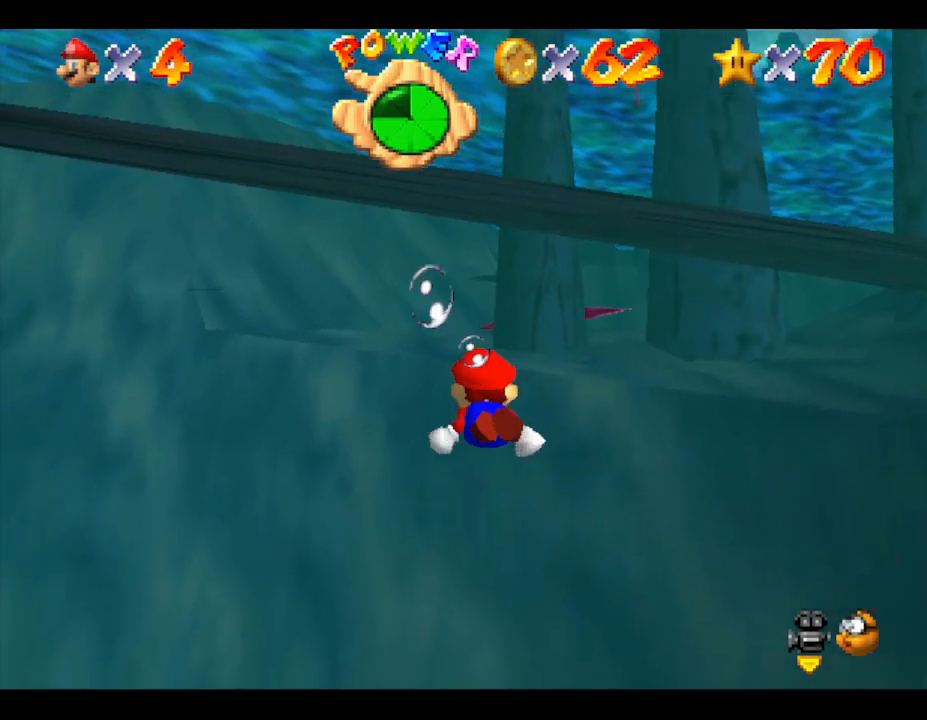
{"buttons": [], "left_stick": "center", "events": [[267, "A", "up"]]}
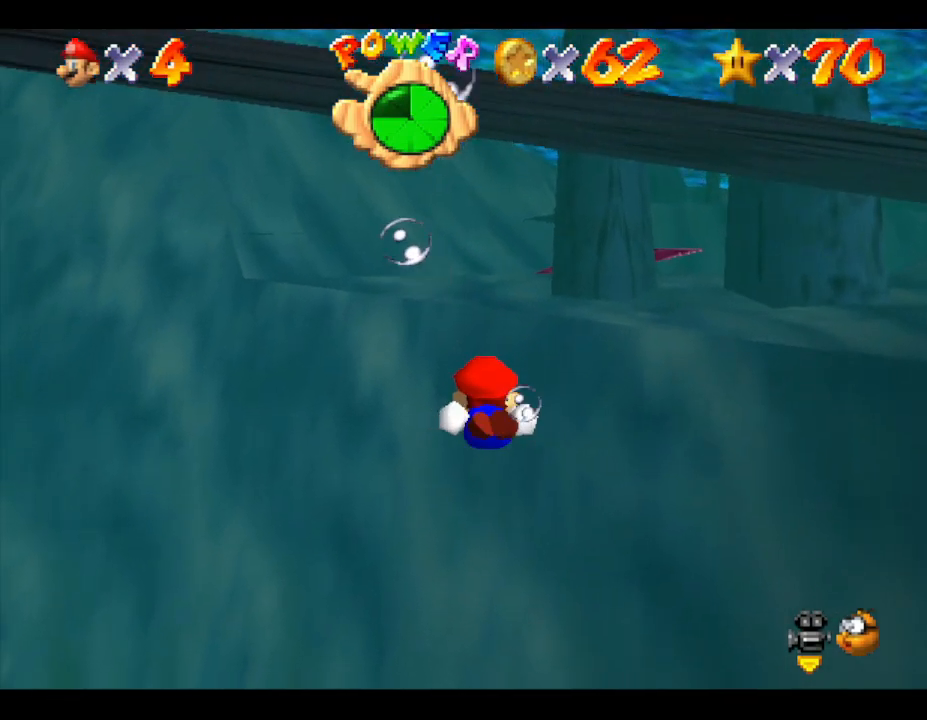
{"buttons": [], "left_stick": "down", "events": [[133, "A", "down"], [217, "left_stick", "down-right"], [417, "left_stick", "down"], [483, "A", "up"]]}
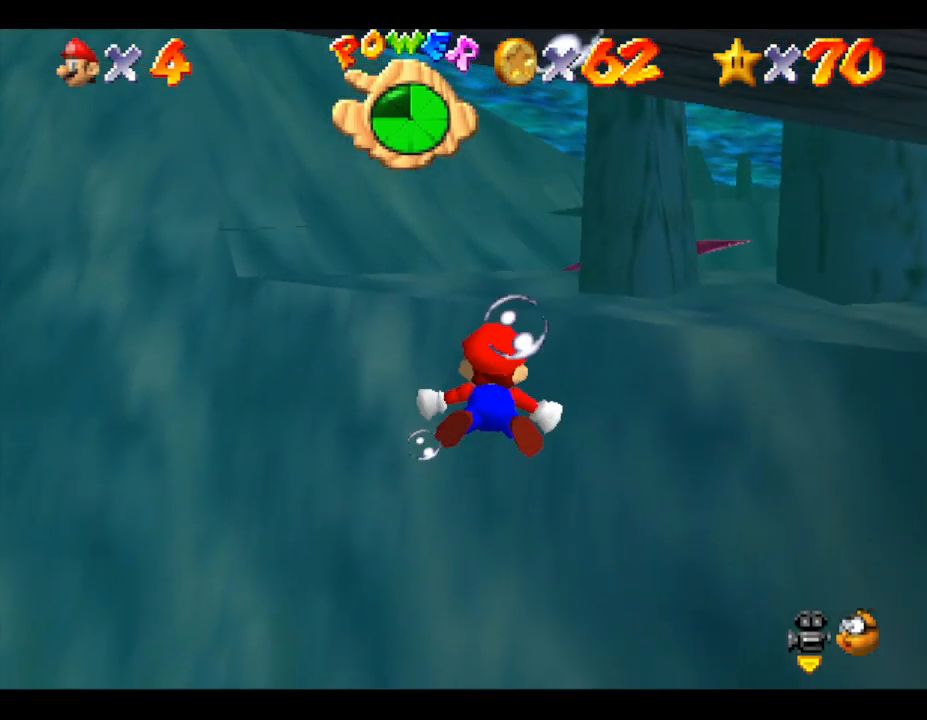
{"buttons": ["A"], "left_stick": "center", "events": [[117, "left_stick", "center"], [433, "A", "down"]]}
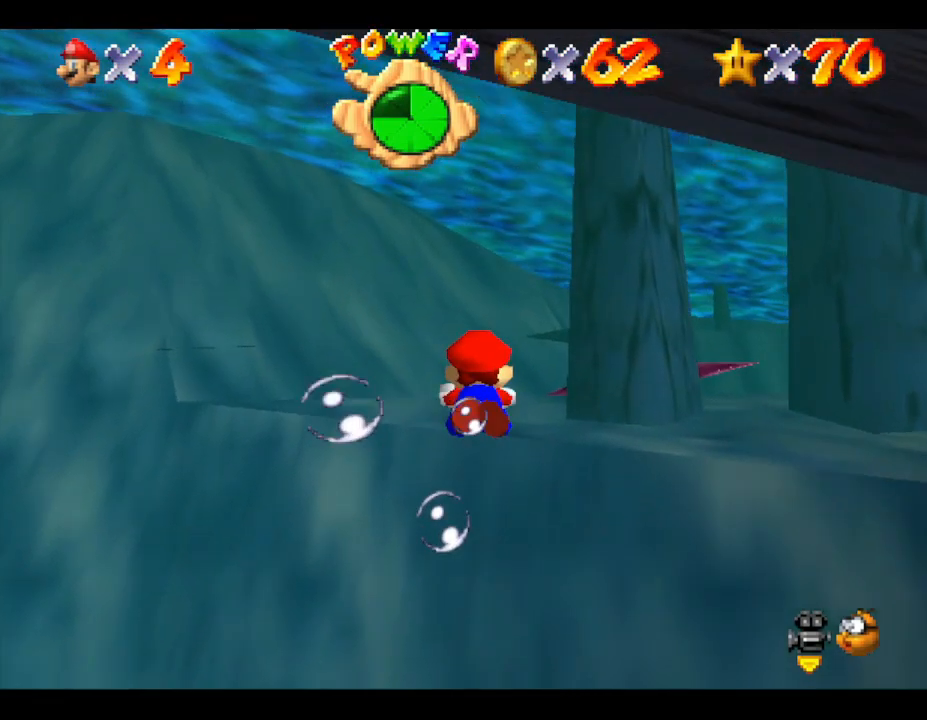
{"buttons": [], "left_stick": "down", "events": [[117, "left_stick", "left"], [200, "A", "up"], [233, "left_stick", "center"], [467, "left_stick", "down"]]}
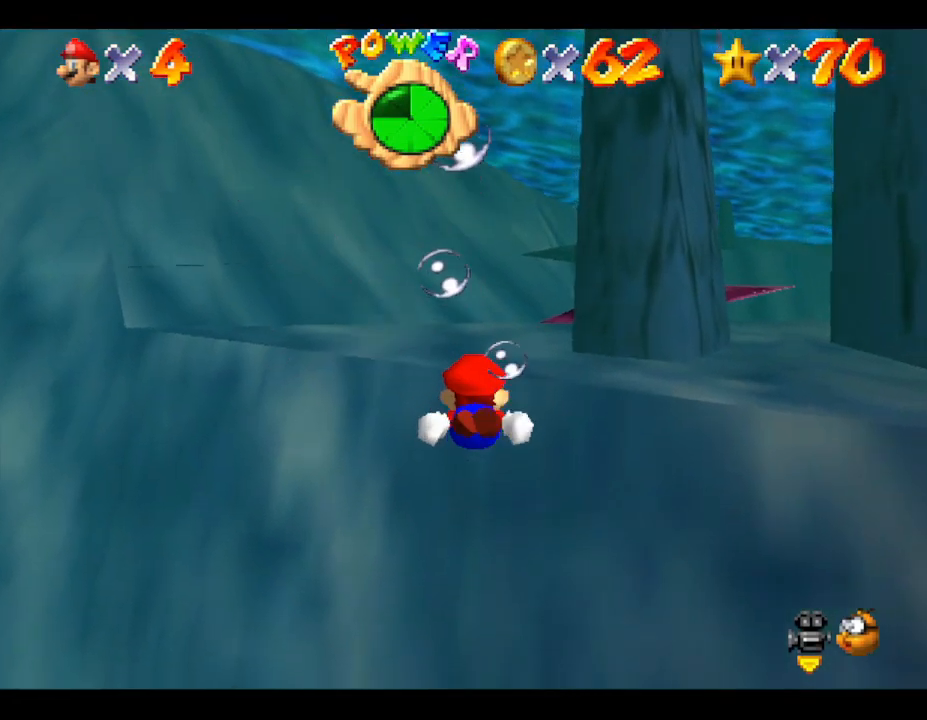
{"buttons": [], "left_stick": "center", "events": [[67, "A", "down"], [250, "A", "up"], [333, "left_stick", "center"]]}
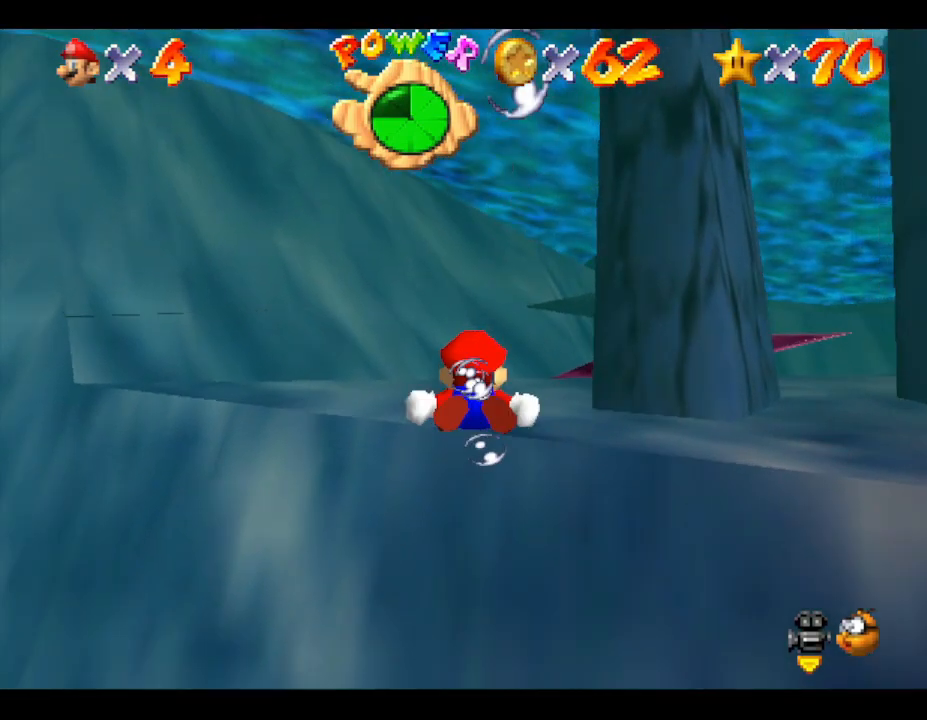
{"buttons": [], "left_stick": "center", "events": [[233, "A", "down"], [467, "A", "up"]]}
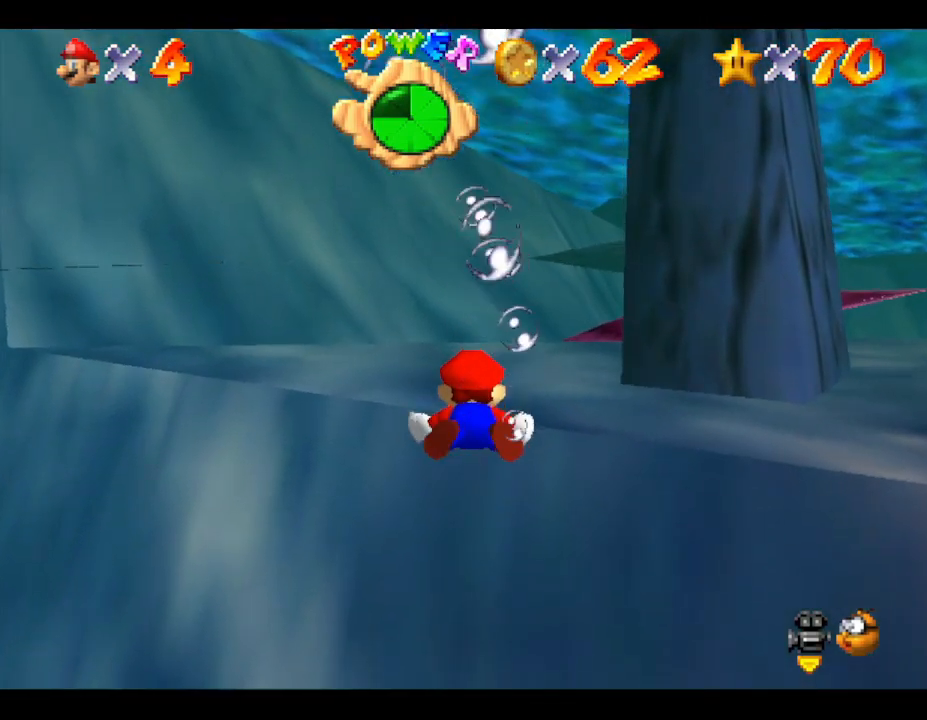
{"buttons": [], "left_stick": "right", "events": [[33, "left_stick", "down"], [150, "left_stick", "center"], [383, "left_stick", "right"]]}
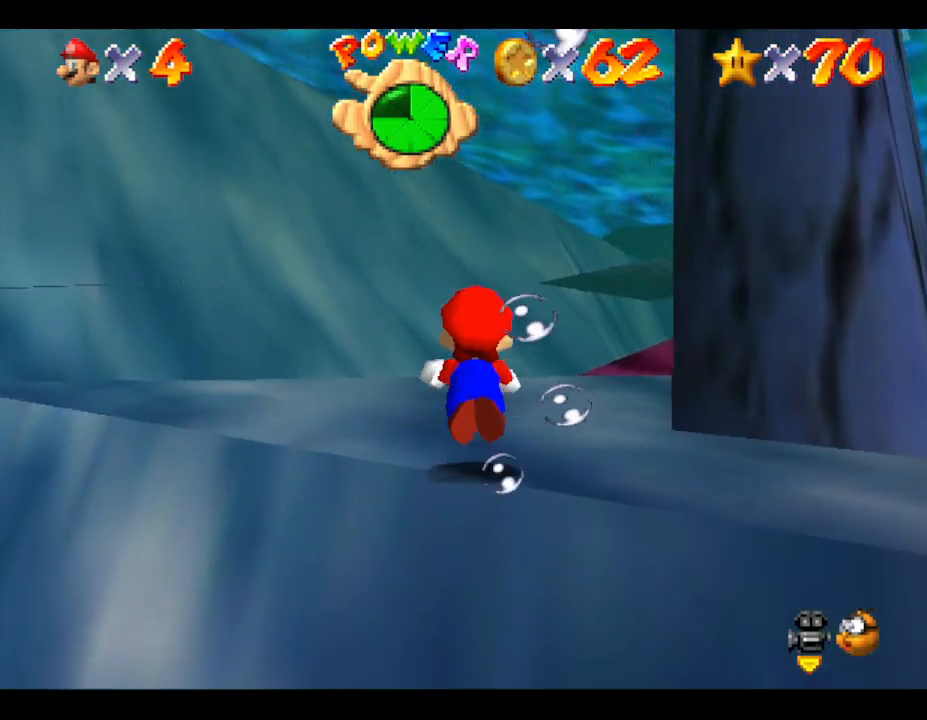
{"buttons": ["A"], "left_stick": "up-right", "events": [[250, "left_stick", "up-right"], [483, "A", "down"]]}
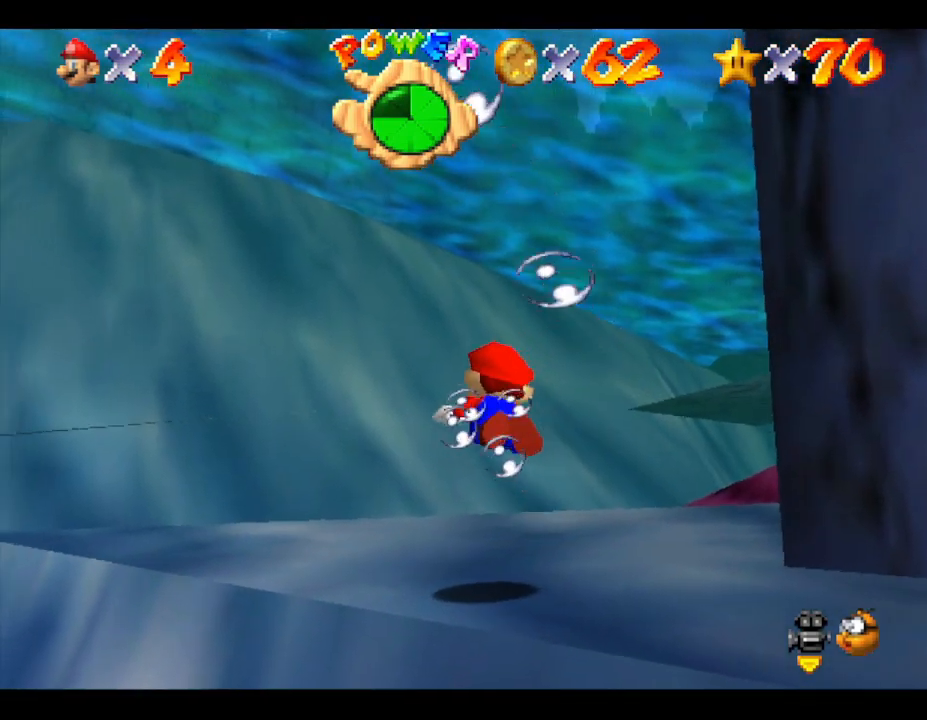
{"buttons": [], "left_stick": "right", "events": [[167, "A", "up"], [300, "left_stick", "right"]]}
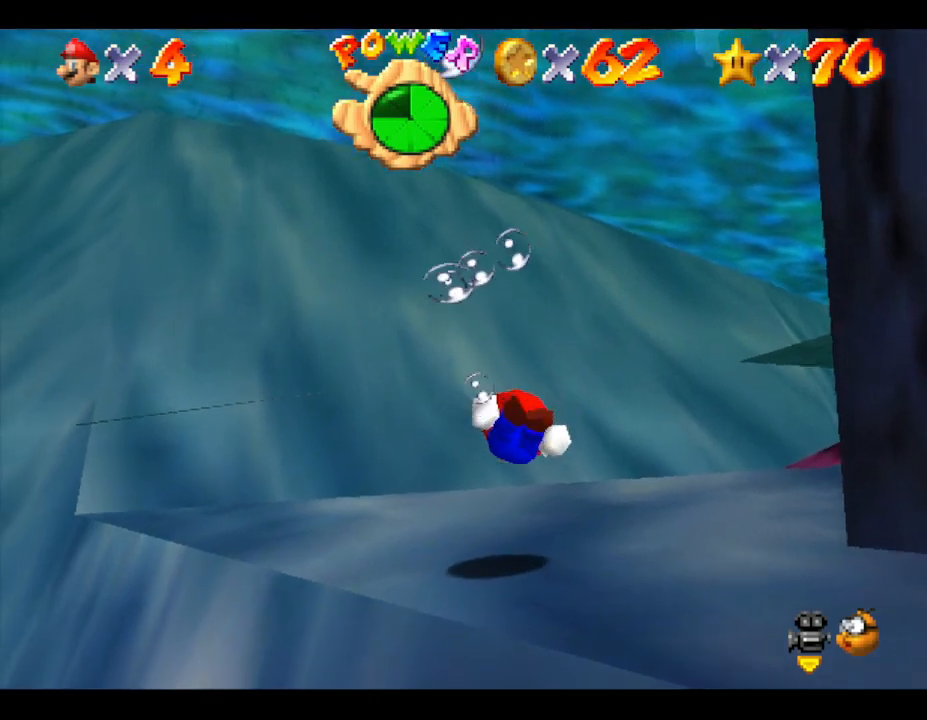
{"buttons": [], "left_stick": "right", "events": []}
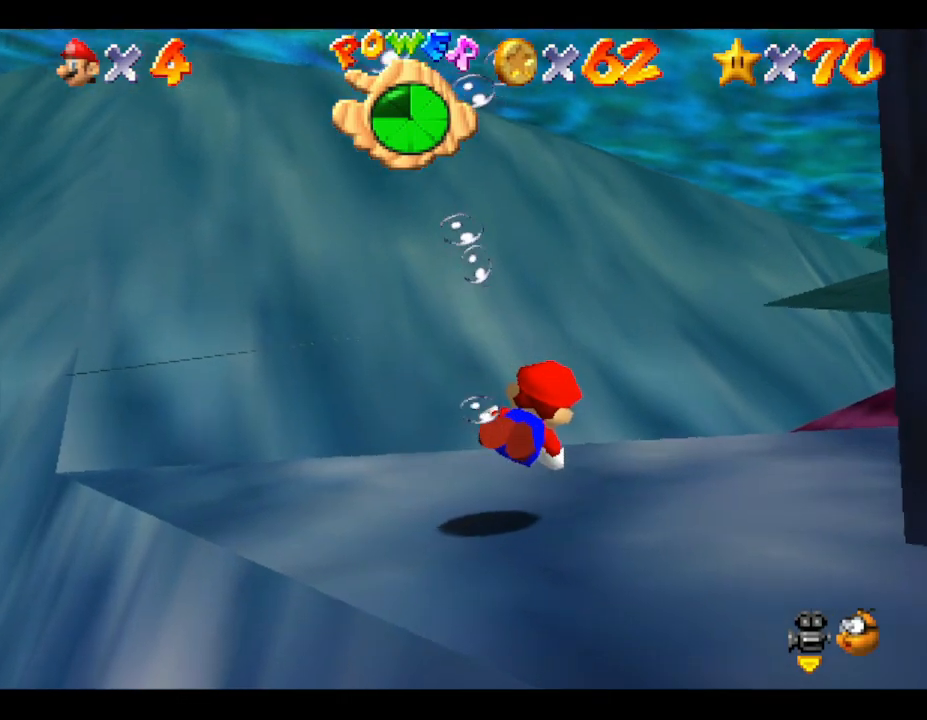
{"buttons": [], "left_stick": "center", "events": [[50, "A", "down"], [200, "A", "up"], [333, "left_stick", "center"]]}
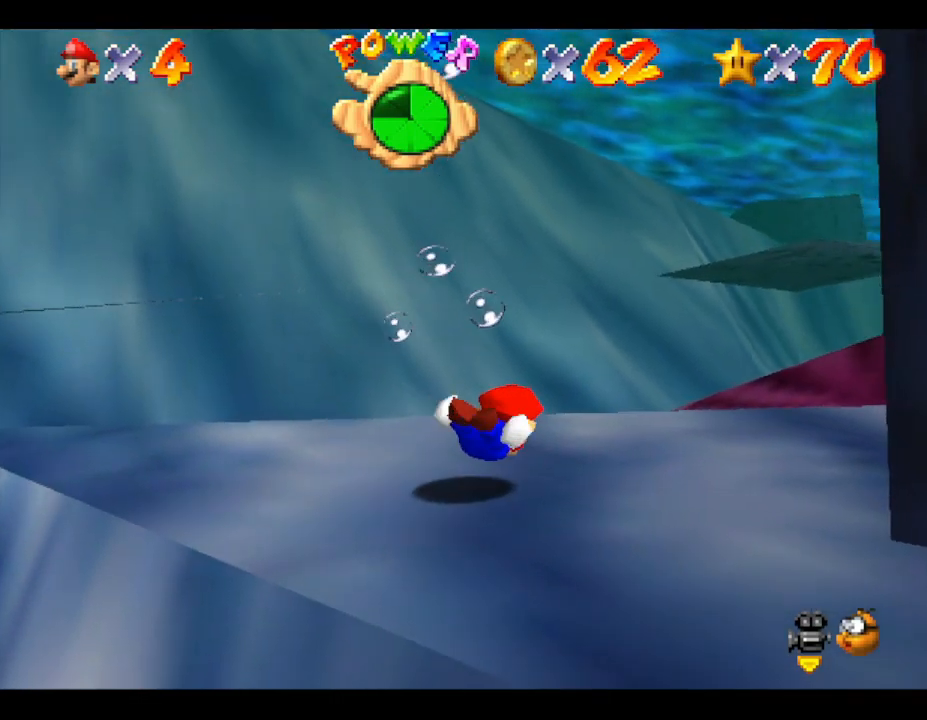
{"buttons": ["A"], "left_stick": "right", "events": [[333, "A", "down"], [450, "left_stick", "right"]]}
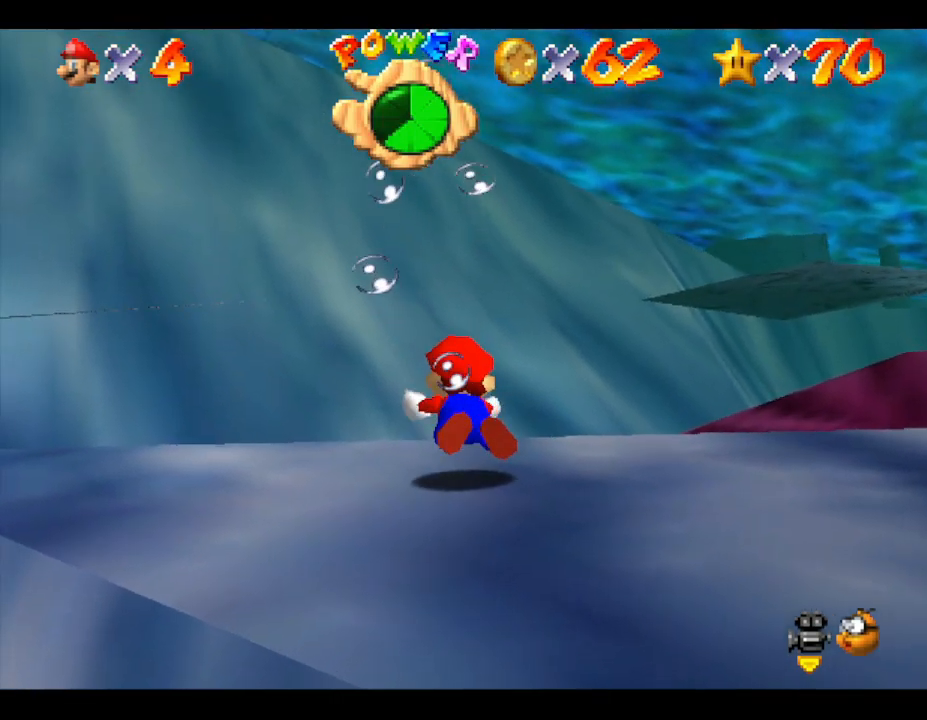
{"buttons": [], "left_stick": "right", "events": [[33, "A", "up"]]}
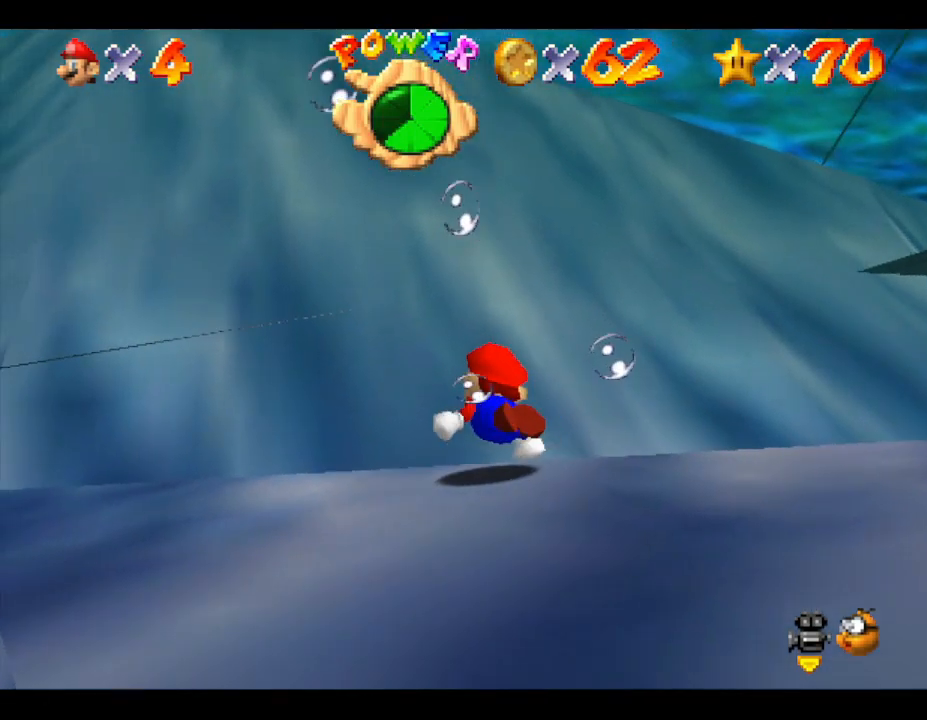
{"buttons": [], "left_stick": "right", "events": []}
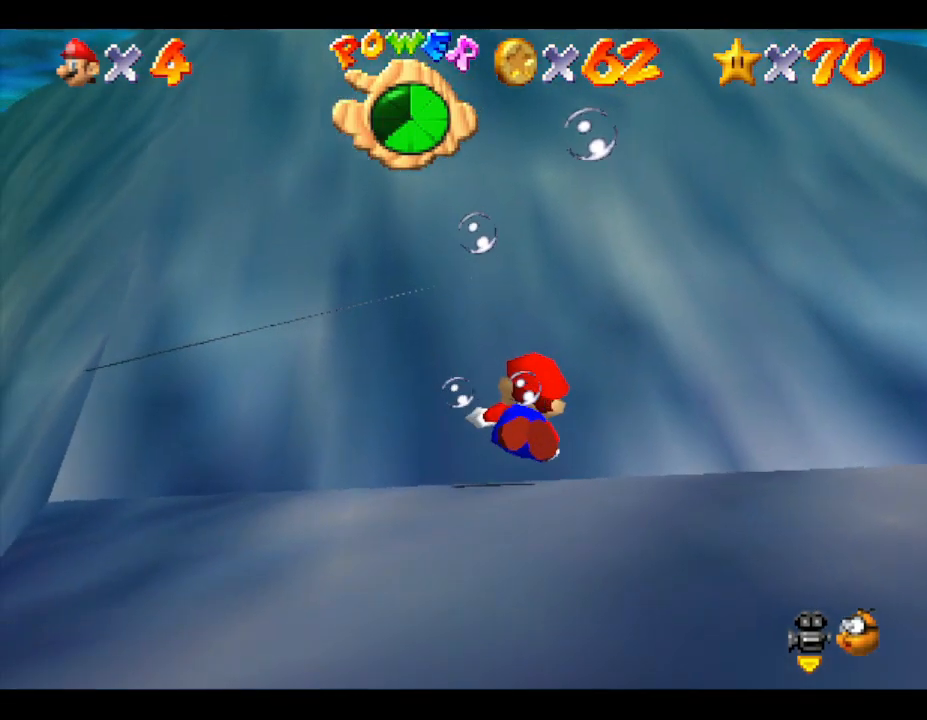
{"buttons": [], "left_stick": "right", "events": []}
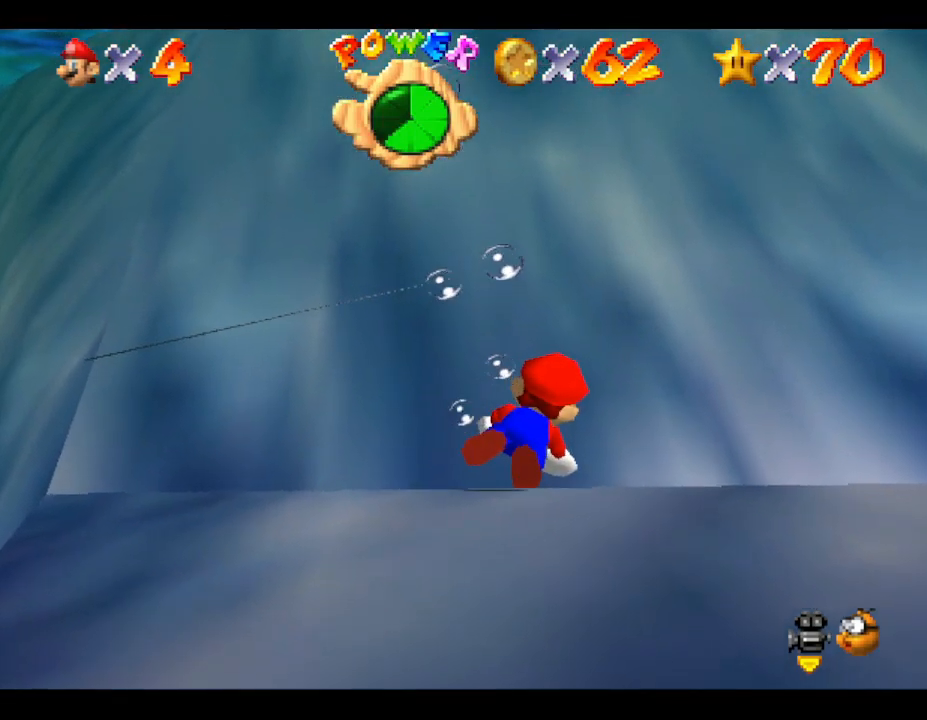
{"buttons": [], "left_stick": "right", "events": [[100, "A", "down"], [350, "A", "up"]]}
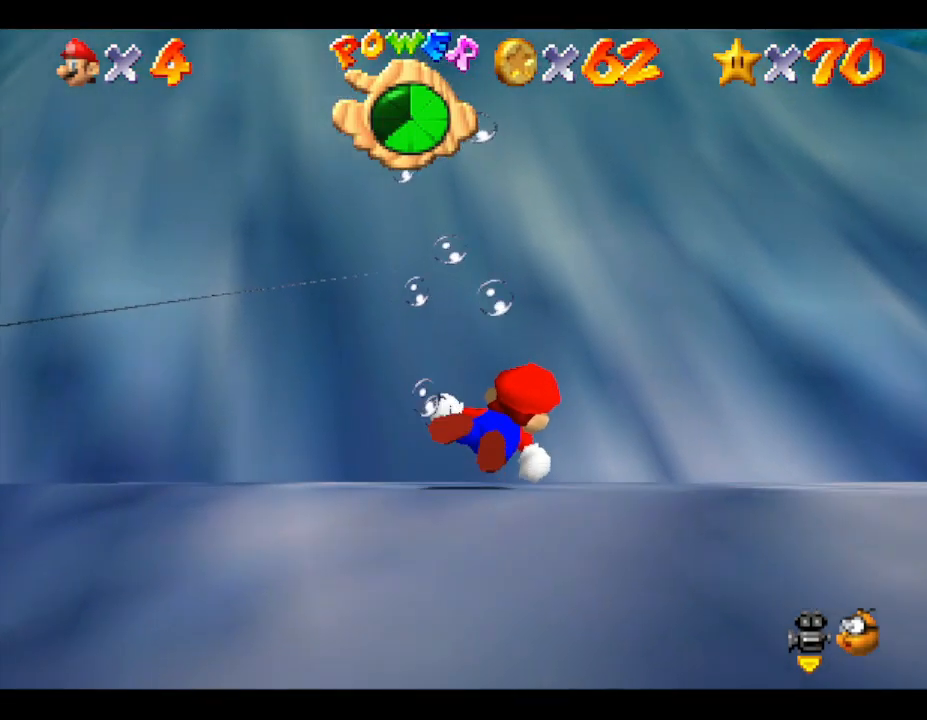
{"buttons": ["A"], "left_stick": "right", "events": [[367, "A", "down"]]}
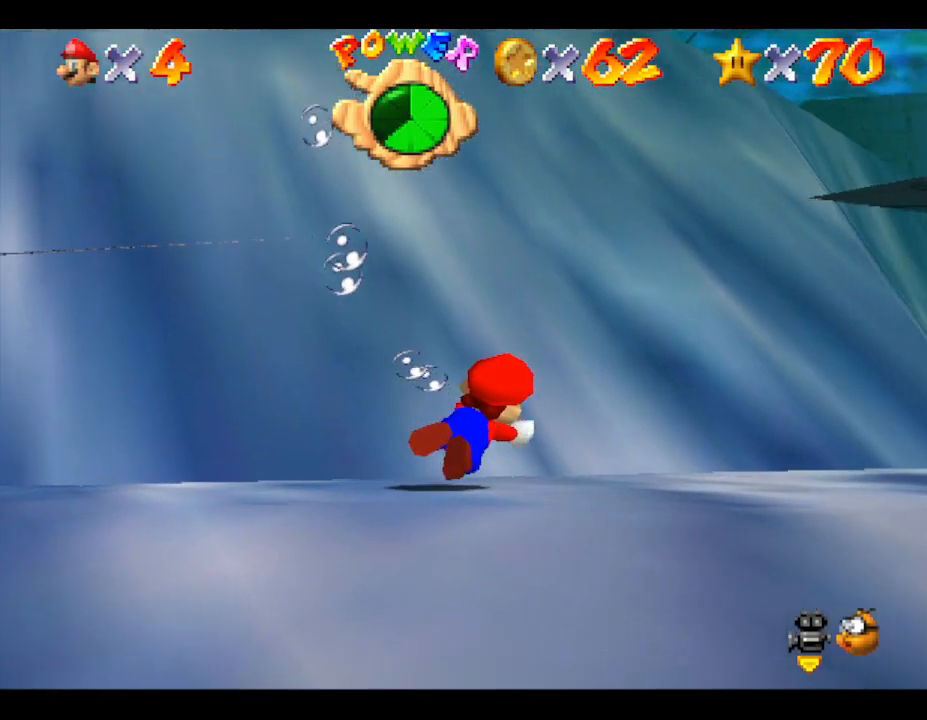
{"buttons": [], "left_stick": "right", "events": [[117, "A", "up"]]}
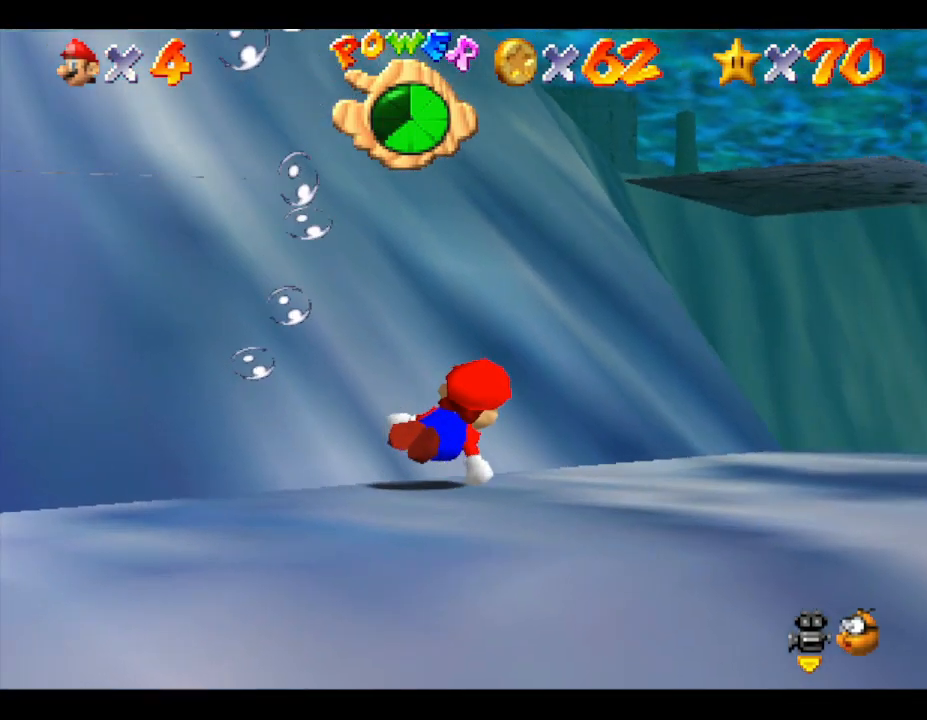
{"buttons": [], "left_stick": "right", "events": []}
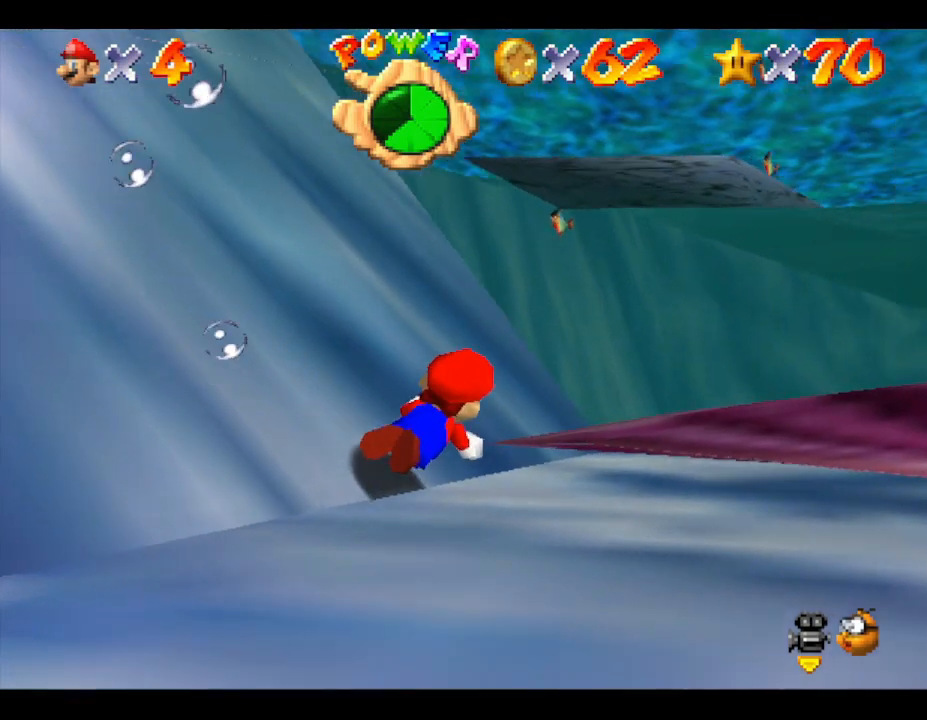
{"buttons": [], "left_stick": "right", "events": [[183, "A", "down"], [383, "A", "up"]]}
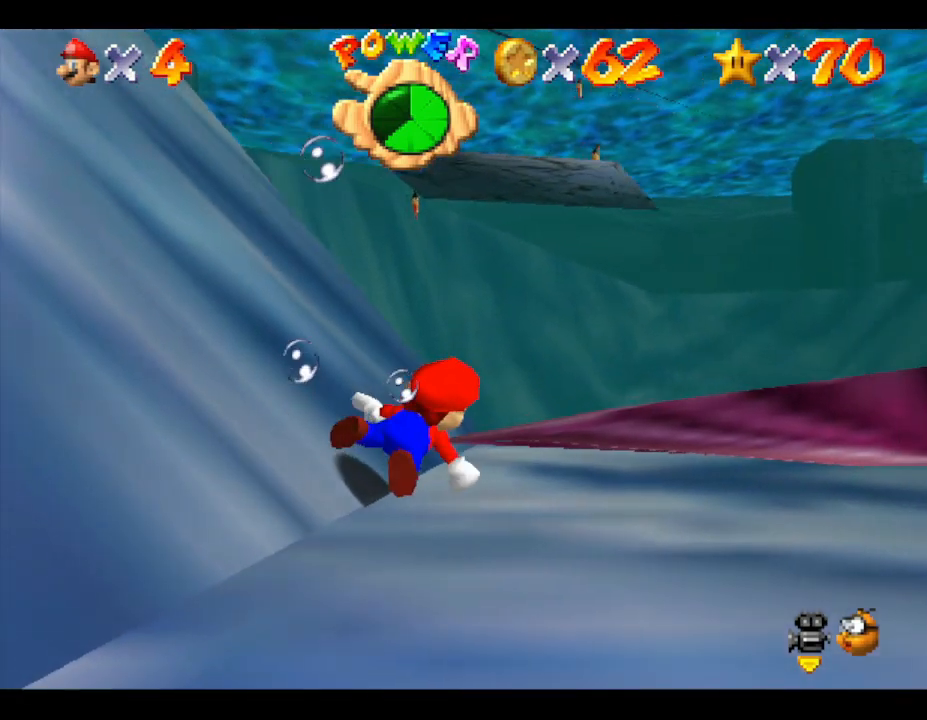
{"buttons": [], "left_stick": "center", "events": [[183, "left_stick", "center"]]}
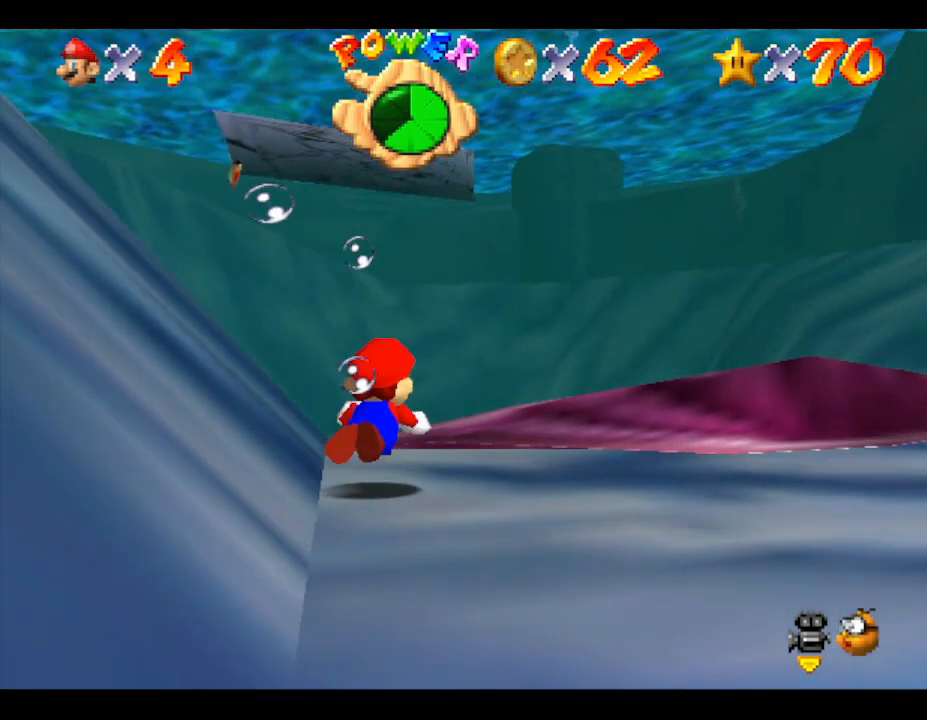
{"buttons": [], "left_stick": "right", "events": [[83, "left_stick", "right"]]}
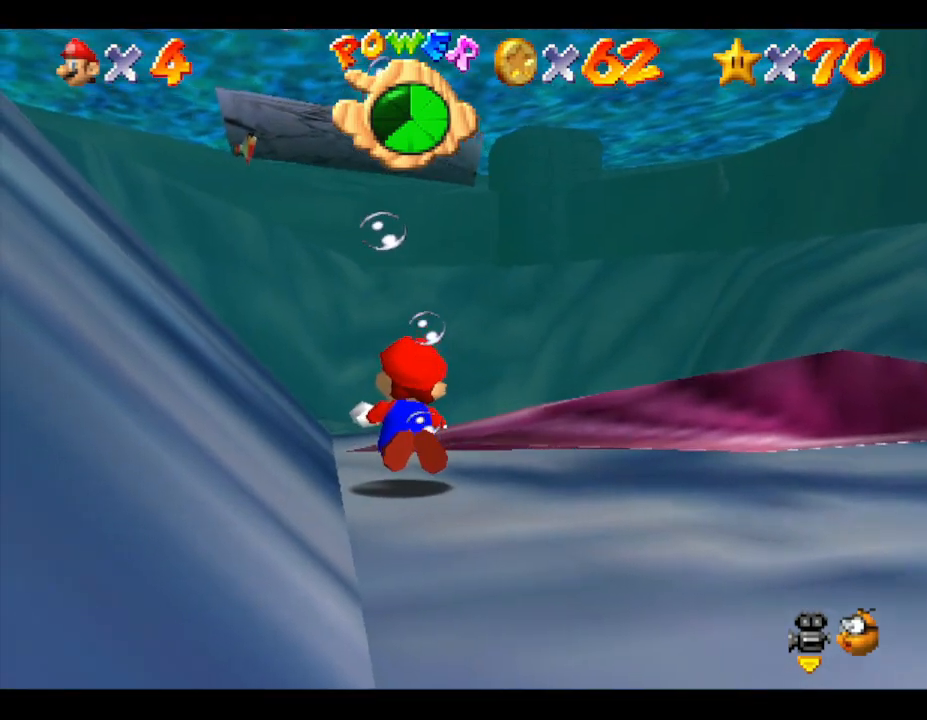
{"buttons": [], "left_stick": "right", "events": []}
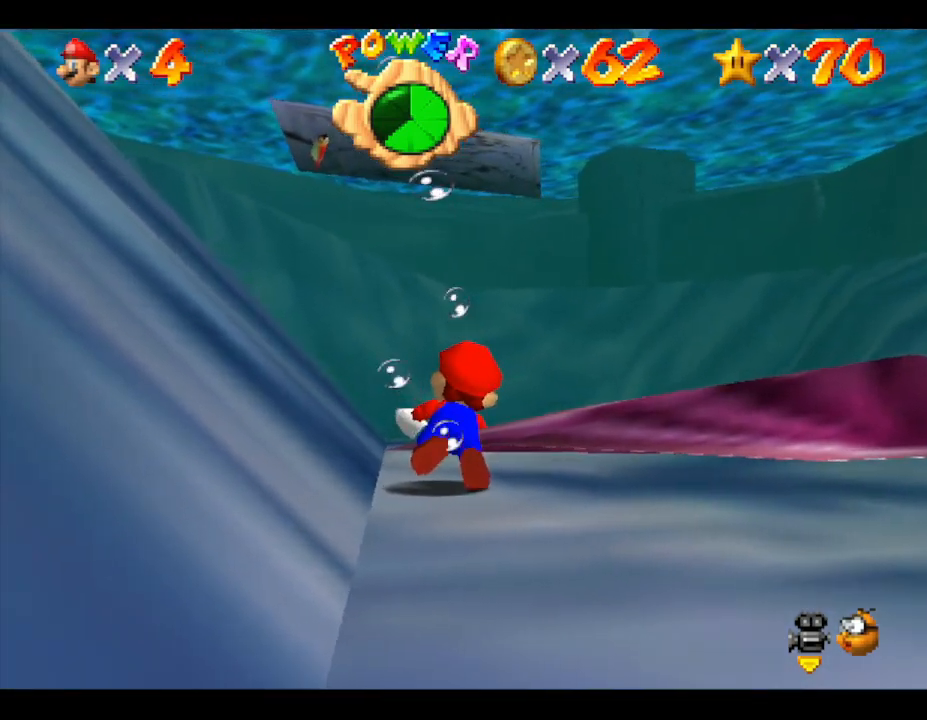
{"buttons": [], "left_stick": "right", "events": []}
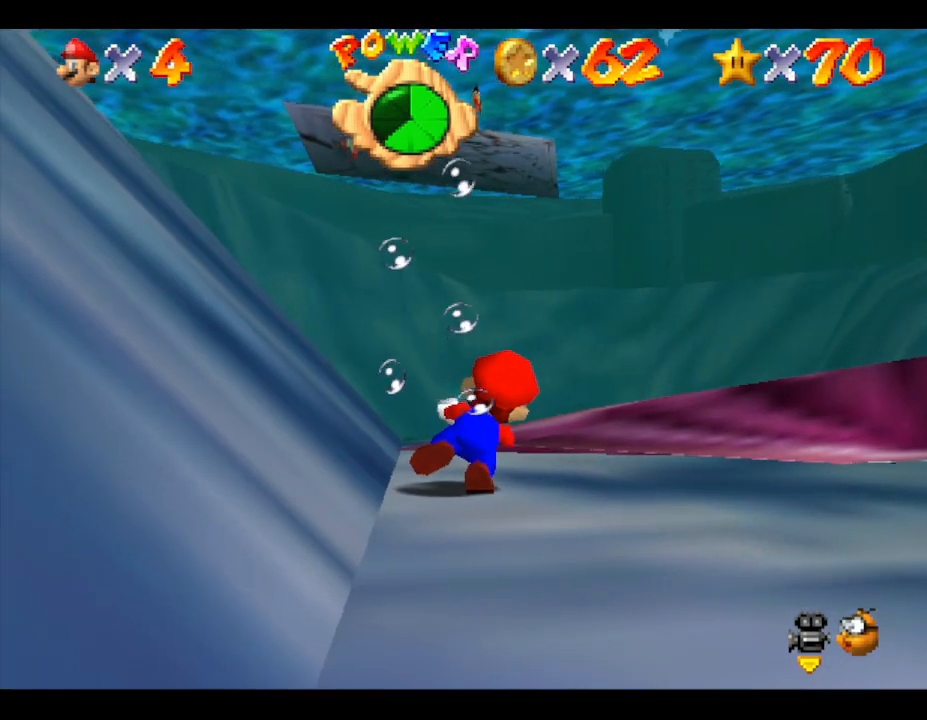
{"buttons": [], "left_stick": "right", "events": [[117, "A", "down"], [300, "A", "up"]]}
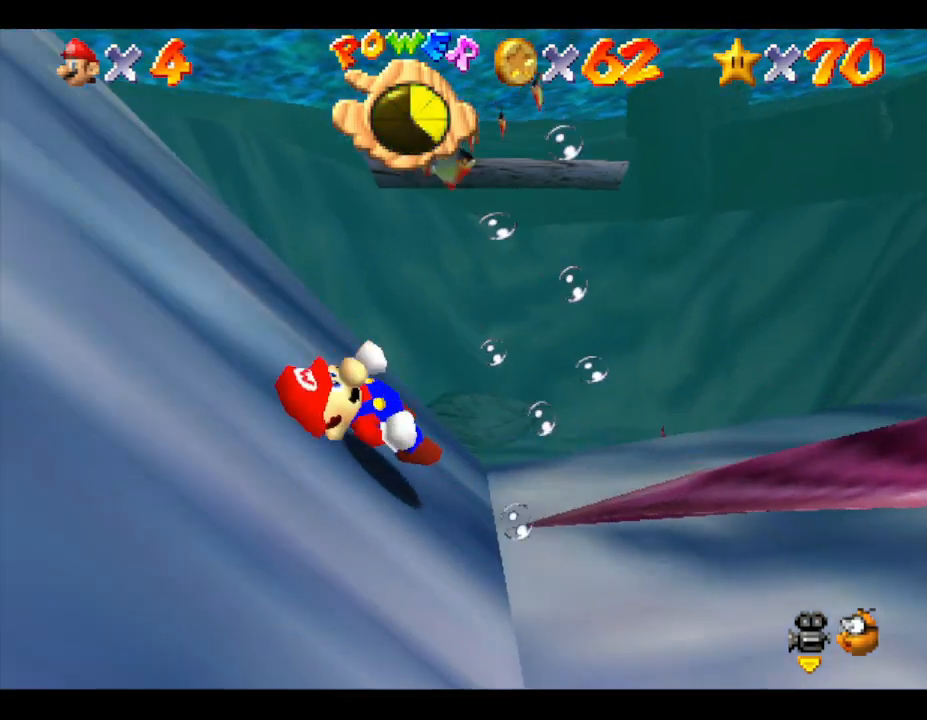
{"buttons": [], "left_stick": "right", "events": []}
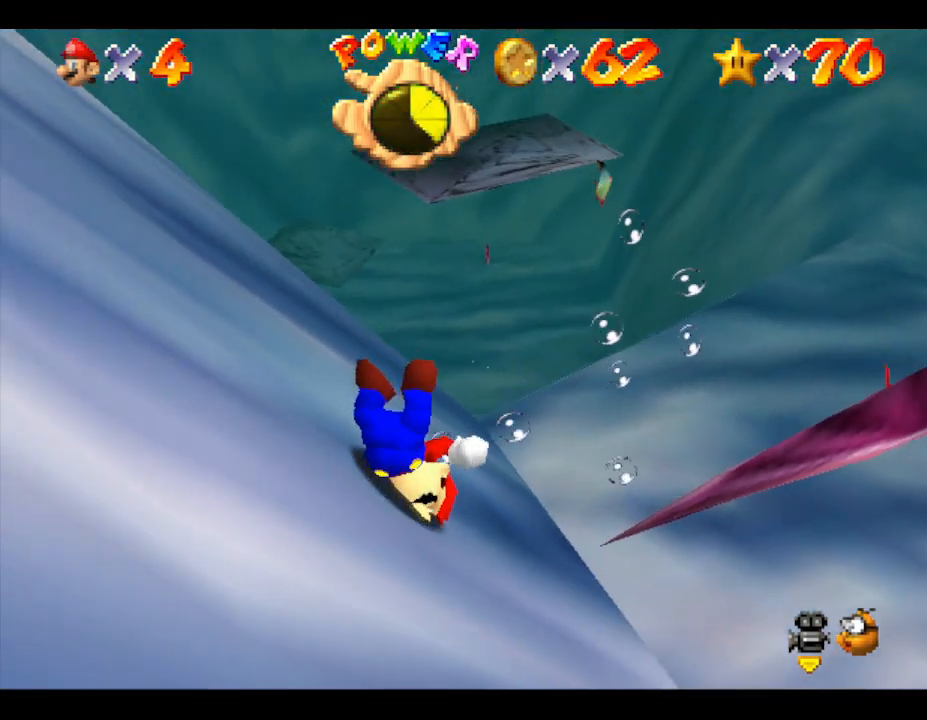
{"buttons": [], "left_stick": "center", "events": [[83, "left_stick", "center"], [200, "left_stick", "down-left"], [317, "left_stick", "down"], [500, "left_stick", "center"]]}